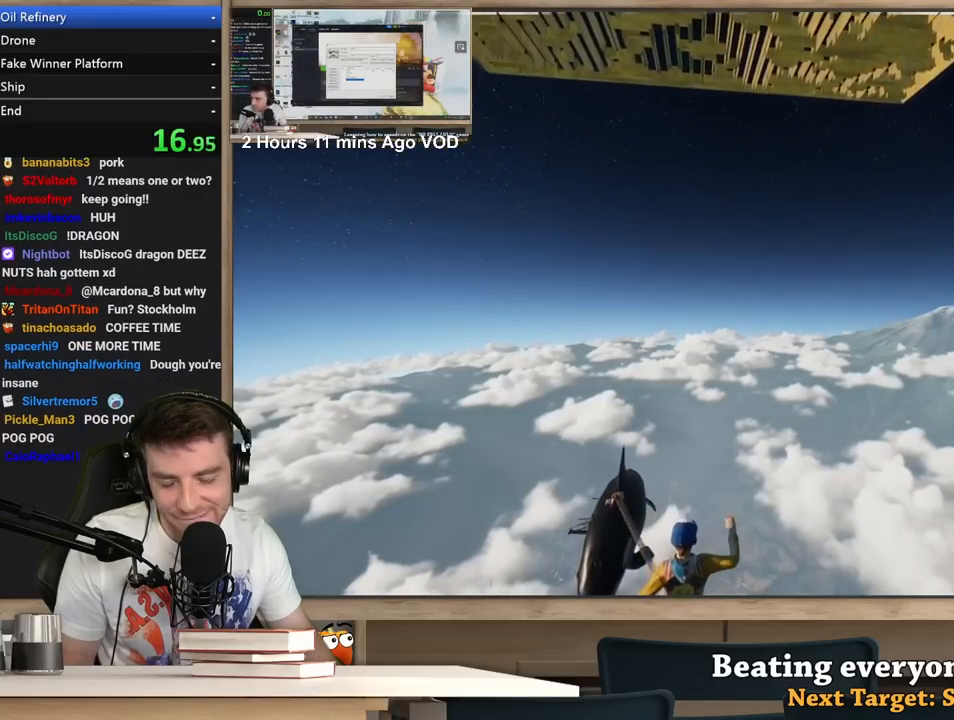
Gameplay with keyboard and mouse; each line is a JSON object with the keys and mouse buttons held at the frame after it. "events" lists presses ("down") and releases ("up") of "1", "2", "3", "4", "5", "a", "alt", "c", "ctrl", "d", "e", "f", "q", "r", "s", "shift", "space", "tab", "v", "w", "x", "z", "mouse_left", "mouse_middle", "mouse_right", "mouse_wheel_up" and "mouse_wheel_down" between this image and that frame as [ms after this image, input, new state], when the widget could be followed in between. "mouse_left", "mouse_middle", "mouse_right", "mouse_wheel_up", "mouse_wheel_down" = the "left", "middle", "right", "wheel_up", "wheel_down" buttons of the "mouse" list. No other keys are recorded. Not read: mouse_move.
{"keys": [], "mouse": [], "events": []}
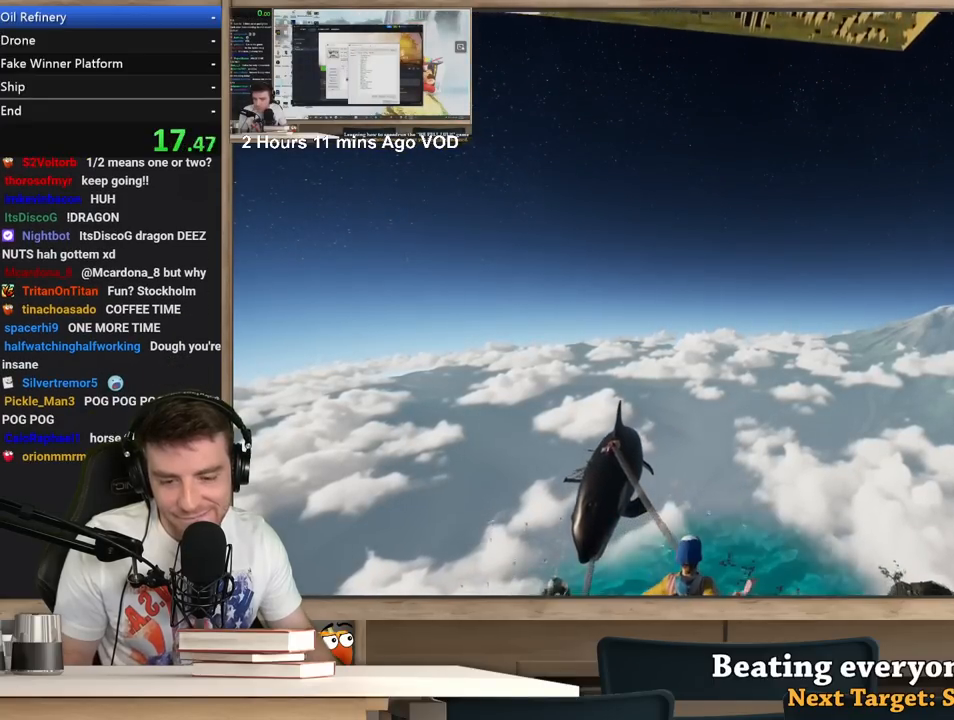
{"keys": [], "mouse": [], "events": []}
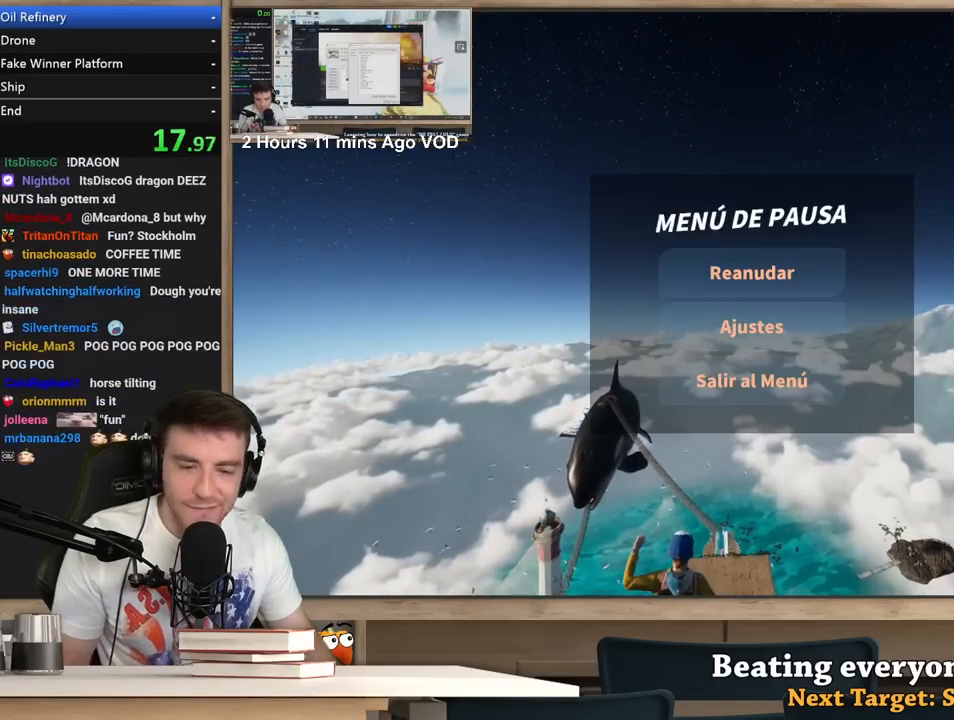
{"keys": [], "mouse": [], "events": []}
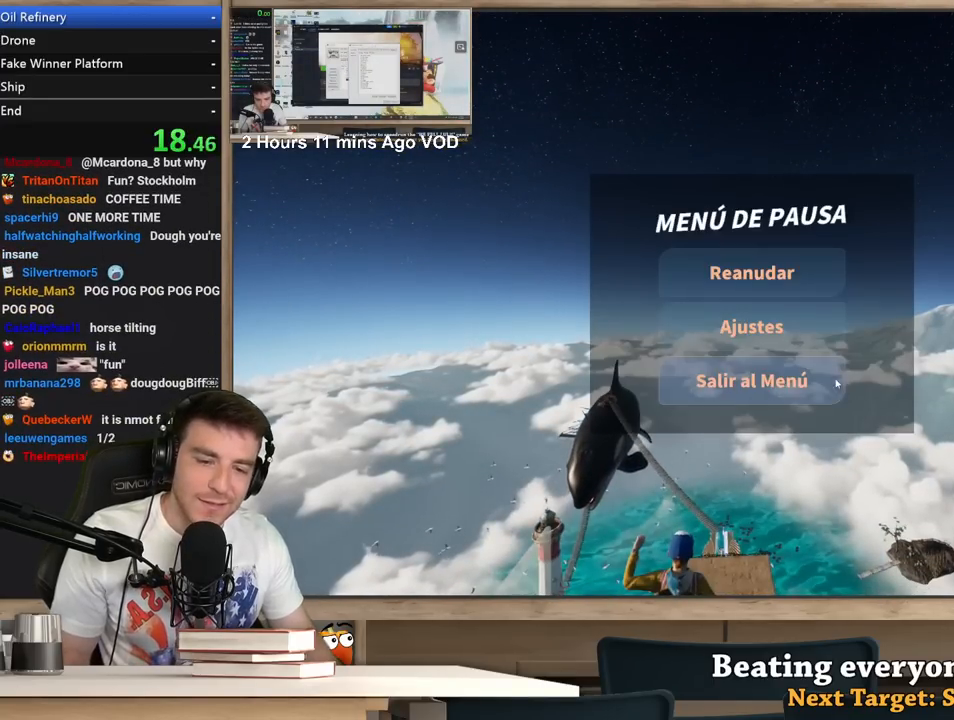
{"keys": [], "mouse": [], "events": [[183, "mouse_left", "down"], [233, "mouse_left", "up"]]}
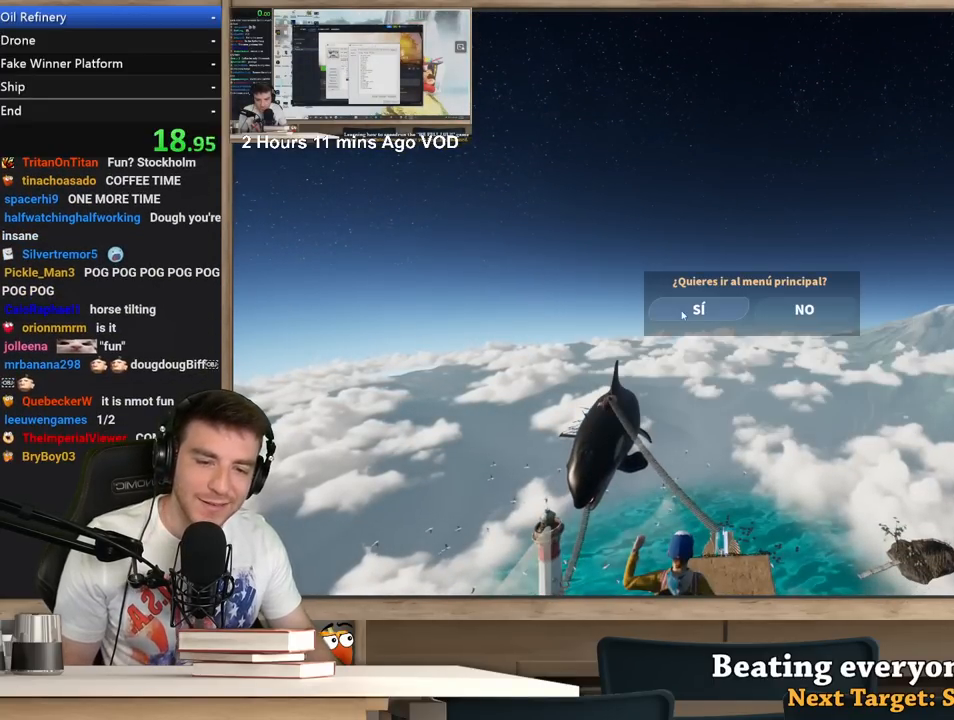
{"keys": [], "mouse": [], "events": [[100, "mouse_left", "down"], [200, "mouse_left", "up"]]}
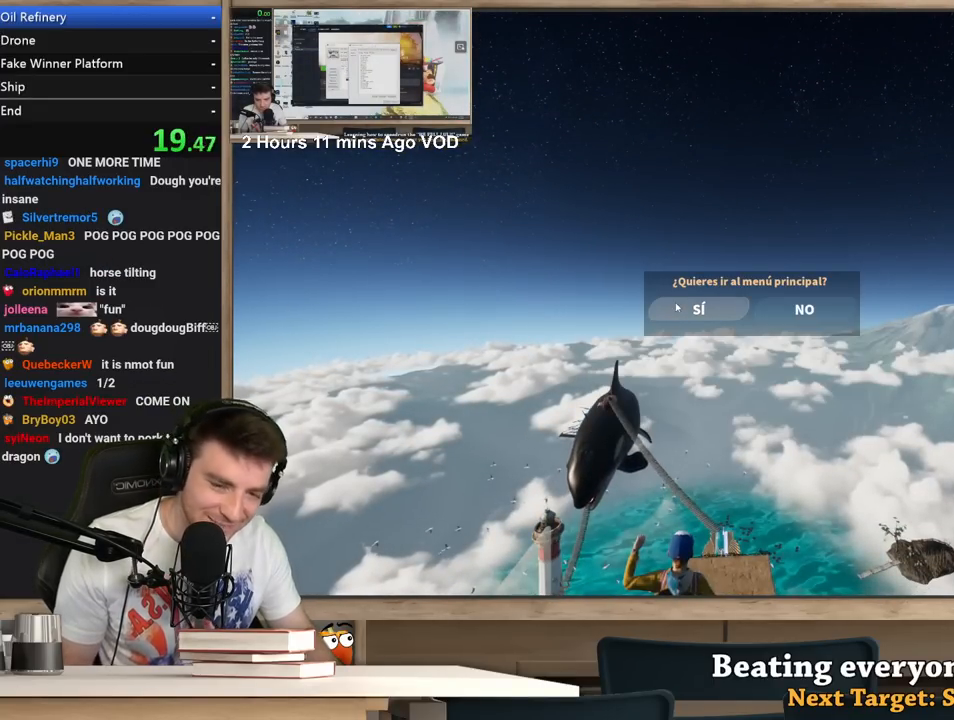
{"keys": [], "mouse": [], "events": []}
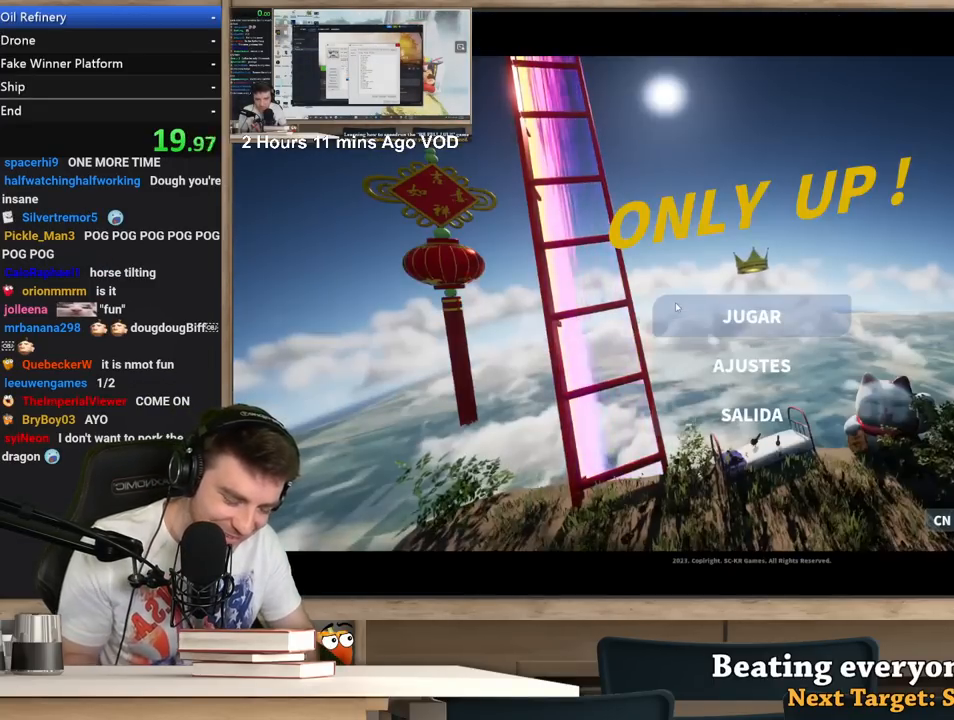
{"keys": [], "mouse": [], "events": []}
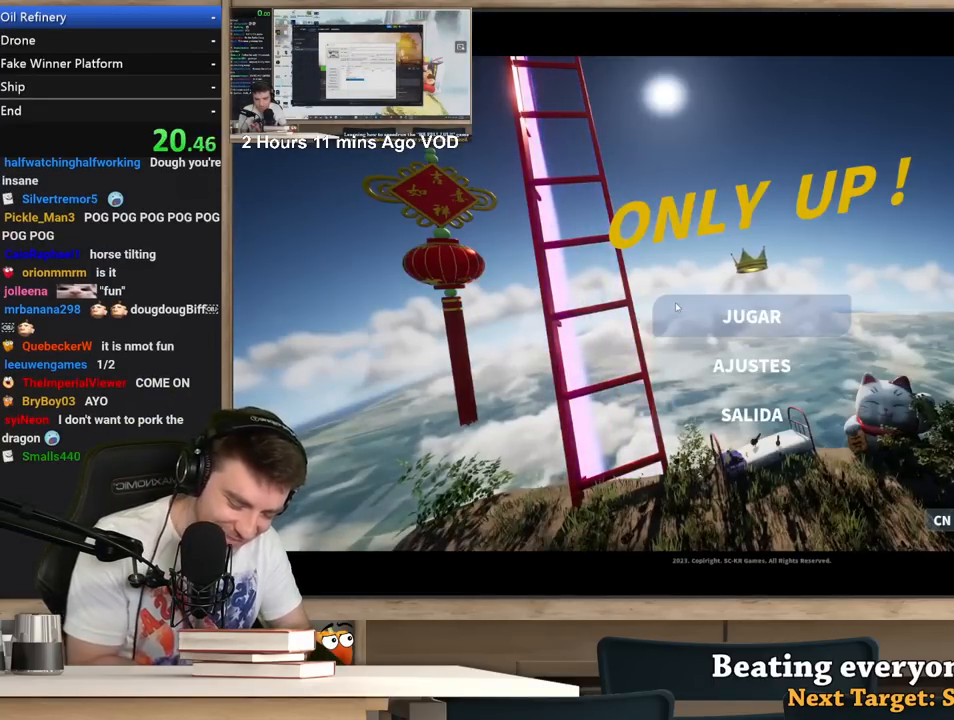
{"keys": [], "mouse": [], "events": []}
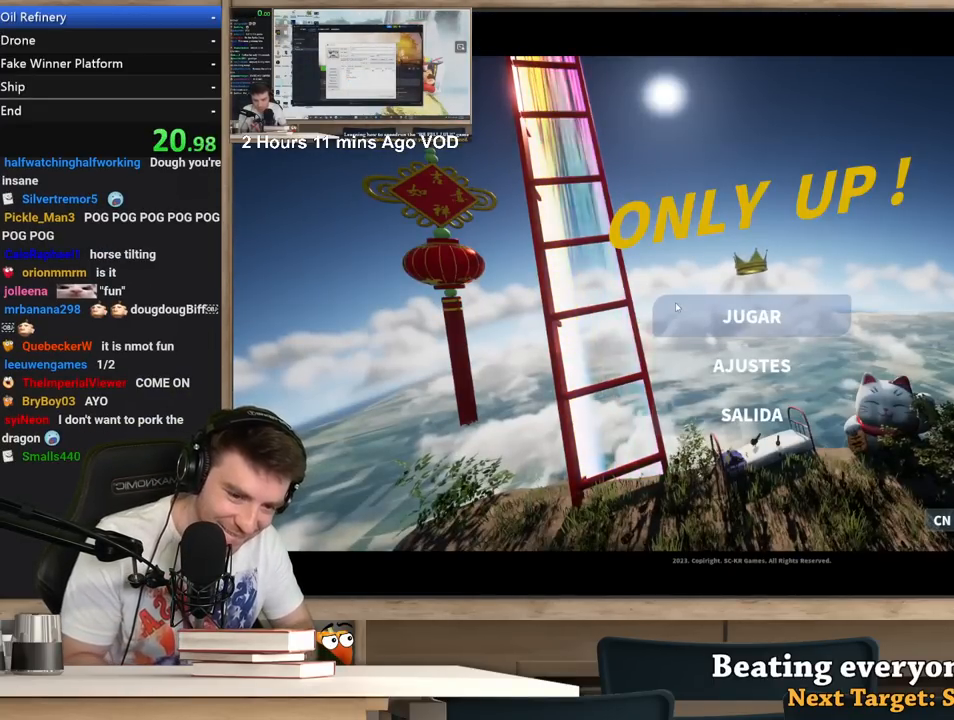
{"keys": [], "mouse": ["left"], "events": [[450, "mouse_left", "down"]]}
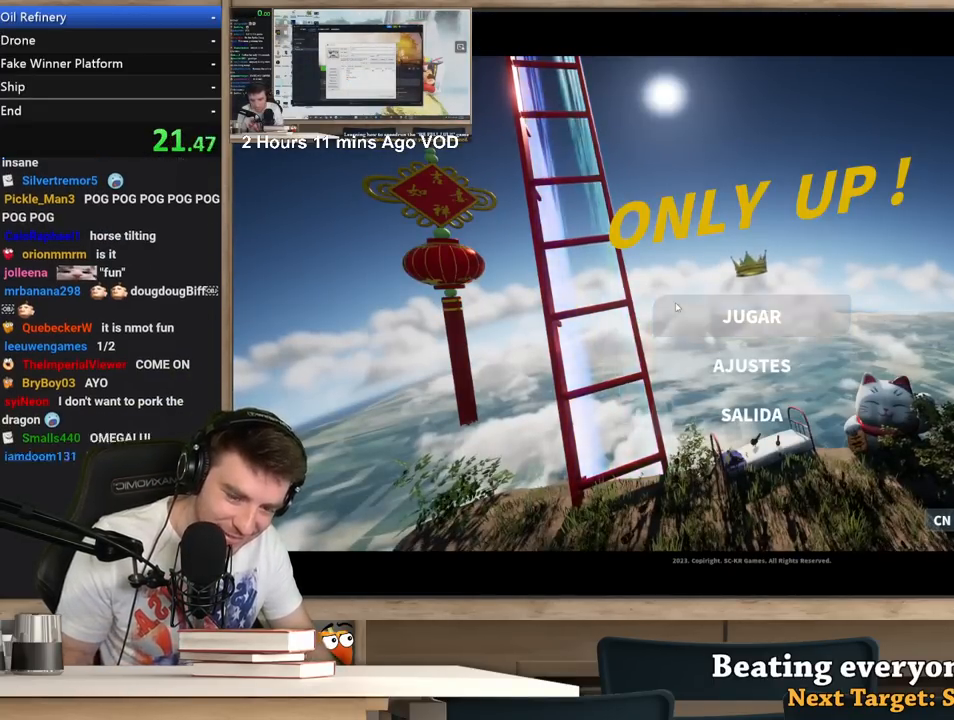
{"keys": [], "mouse": [], "events": [[33, "mouse_left", "up"]]}
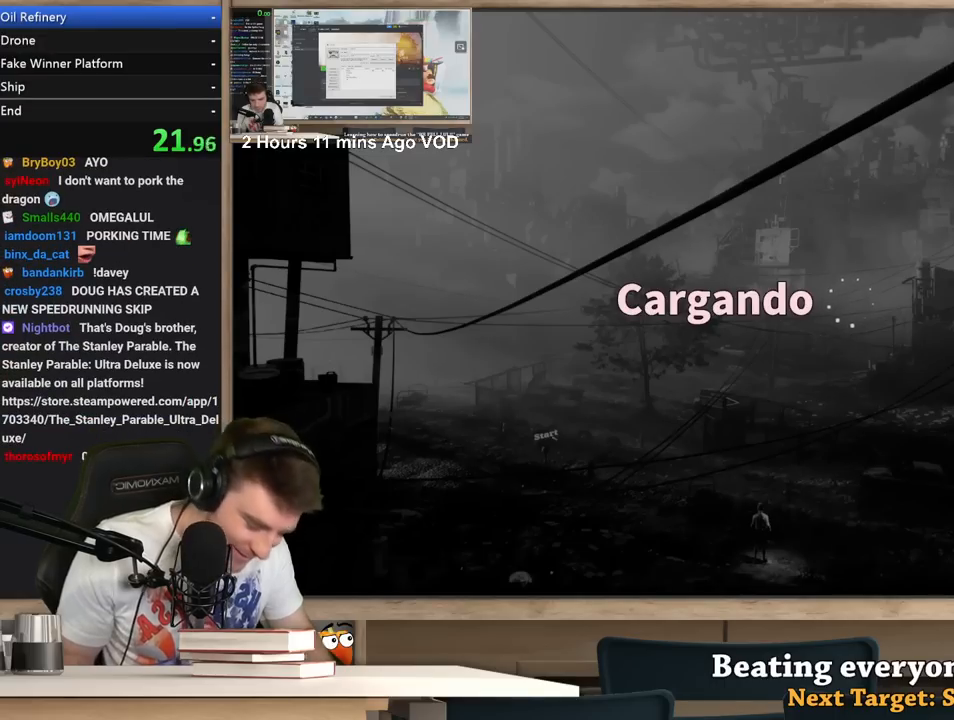
{"keys": [], "mouse": [], "events": []}
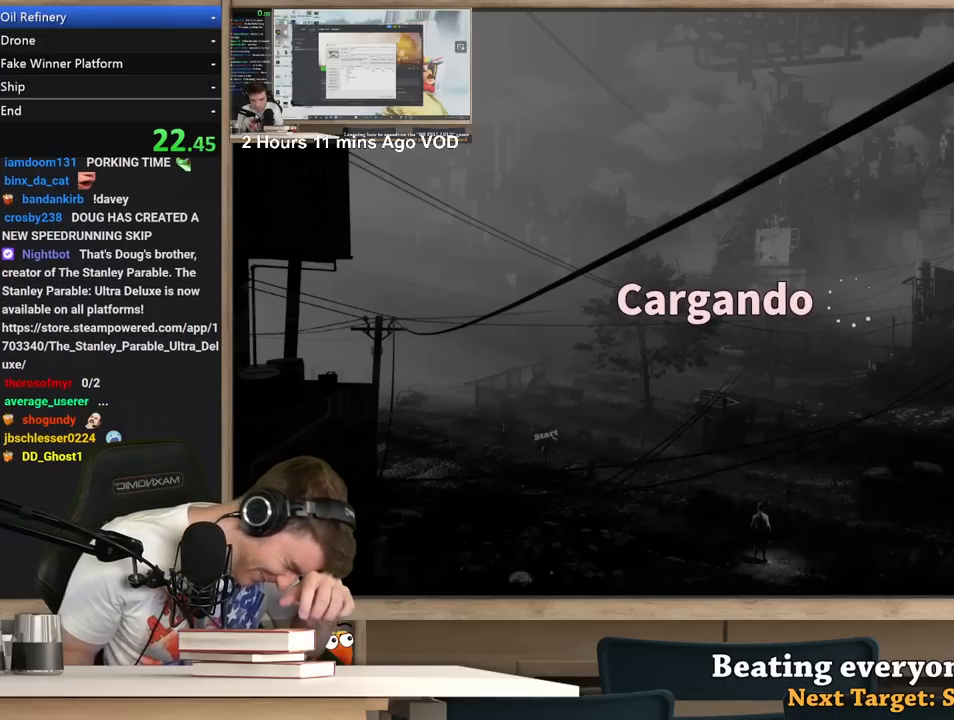
{"keys": [], "mouse": [], "events": []}
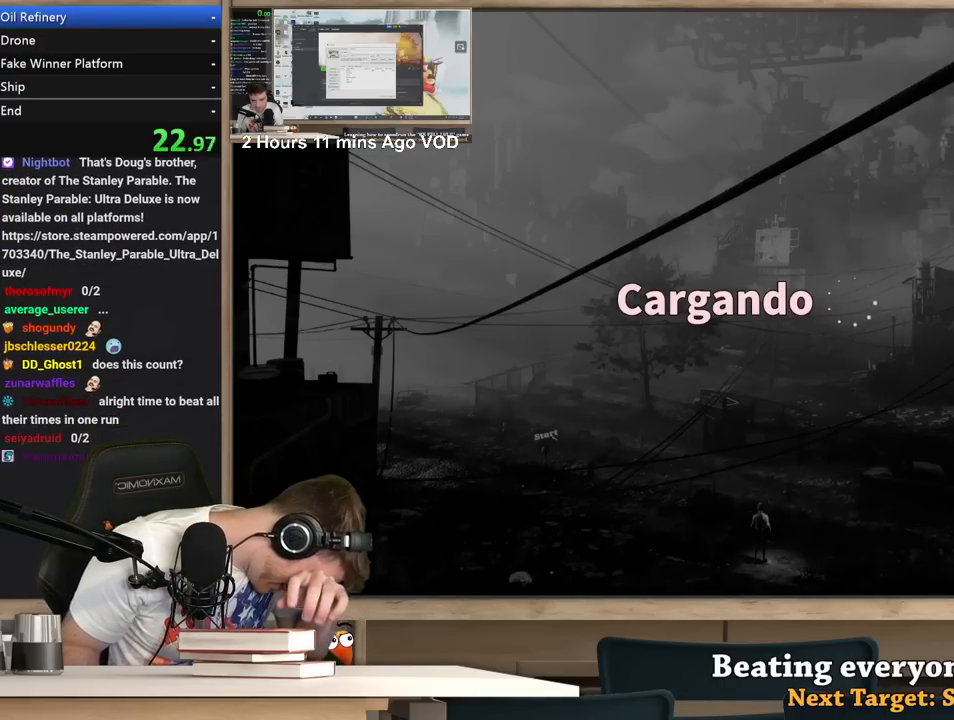
{"keys": [], "mouse": [], "events": []}
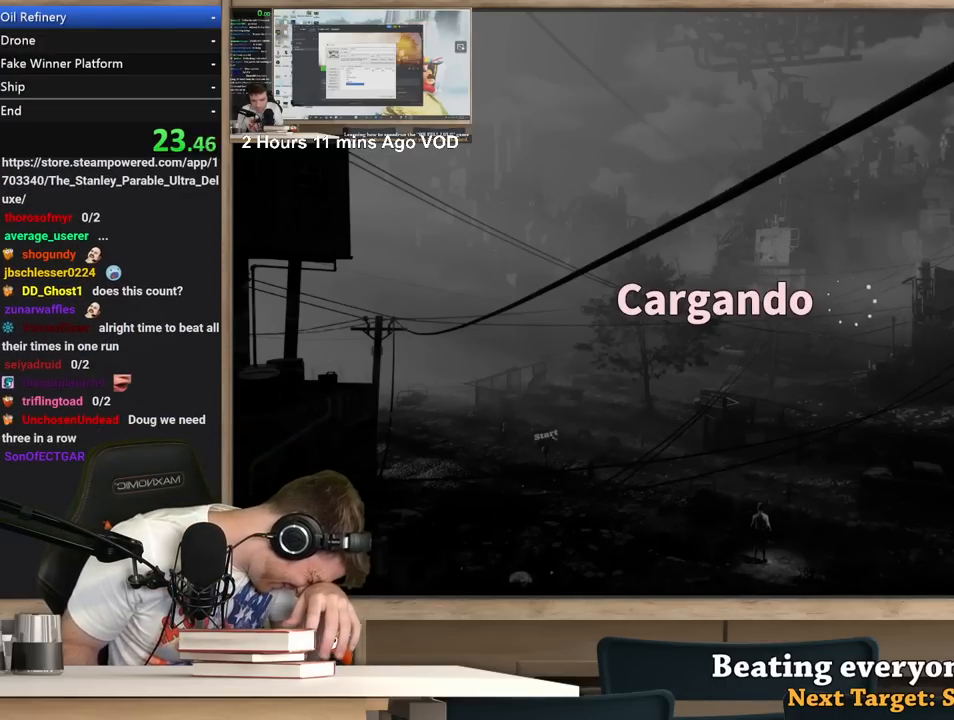
{"keys": [], "mouse": [], "events": []}
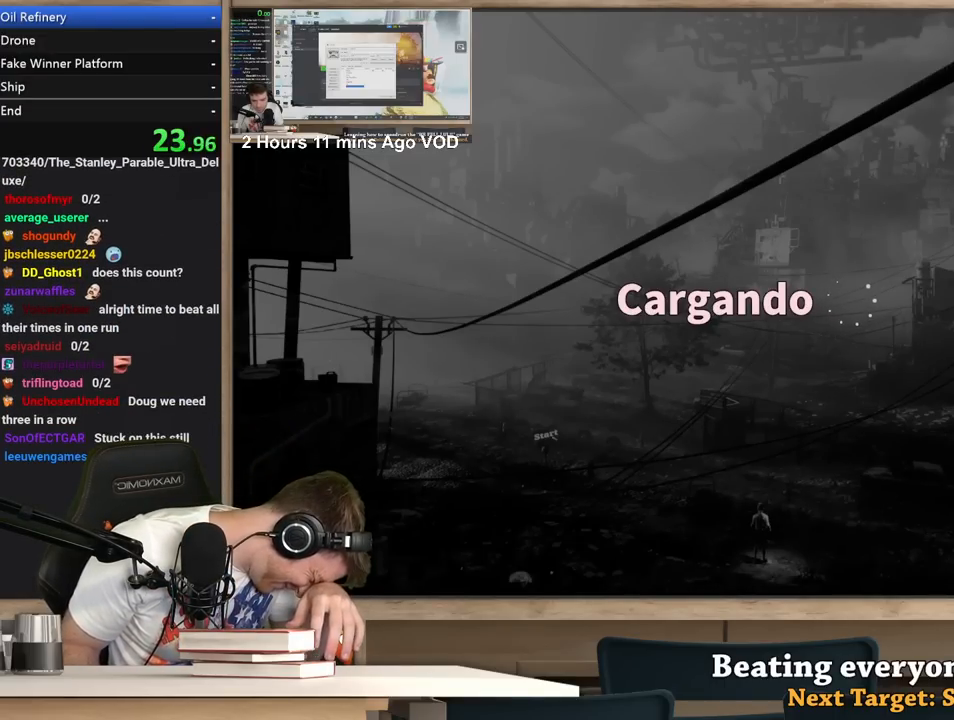
{"keys": [], "mouse": [], "events": []}
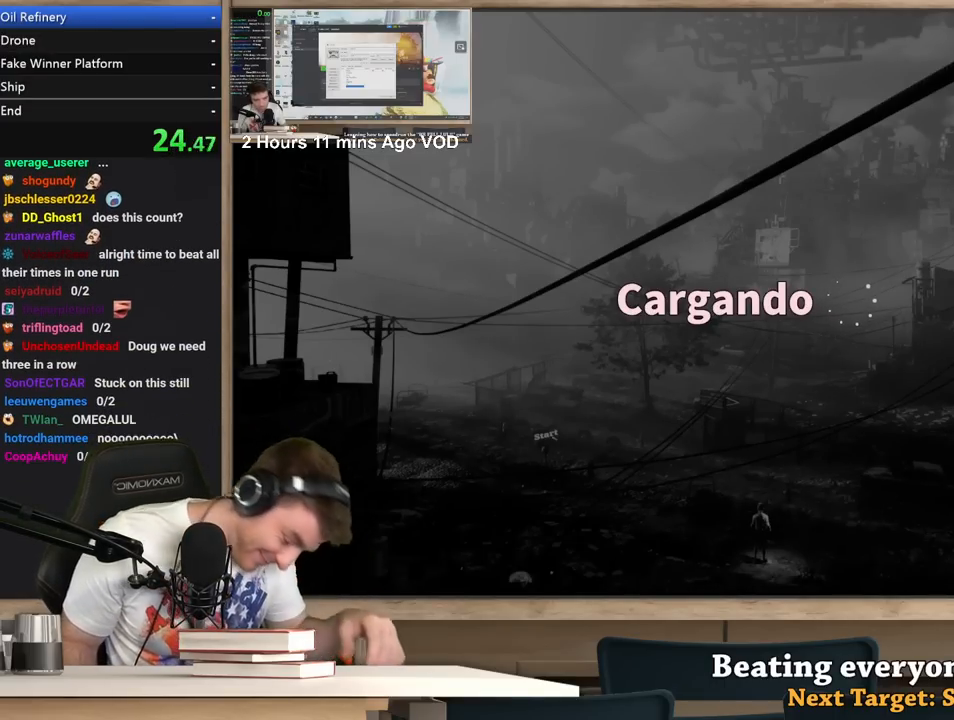
{"keys": [], "mouse": [], "events": []}
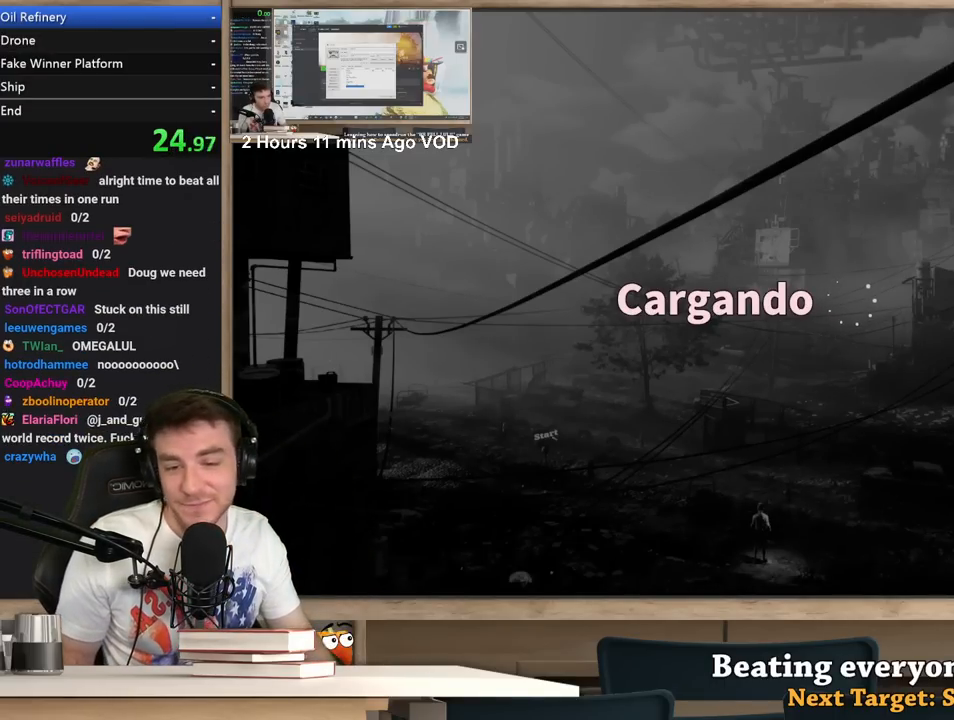
{"keys": [], "mouse": [], "events": []}
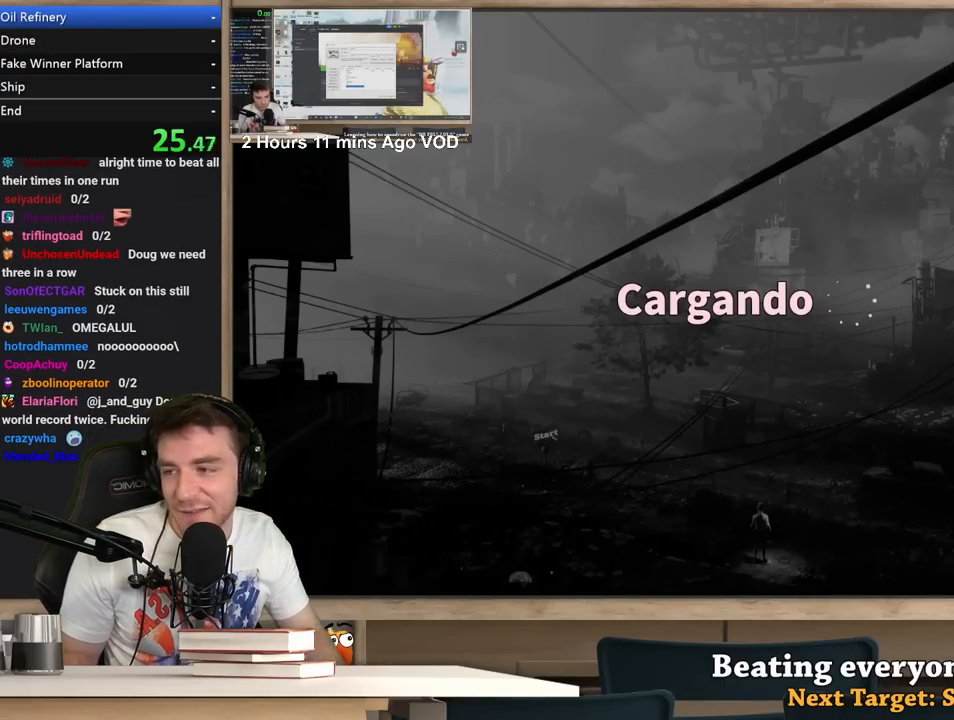
{"keys": [], "mouse": [], "events": []}
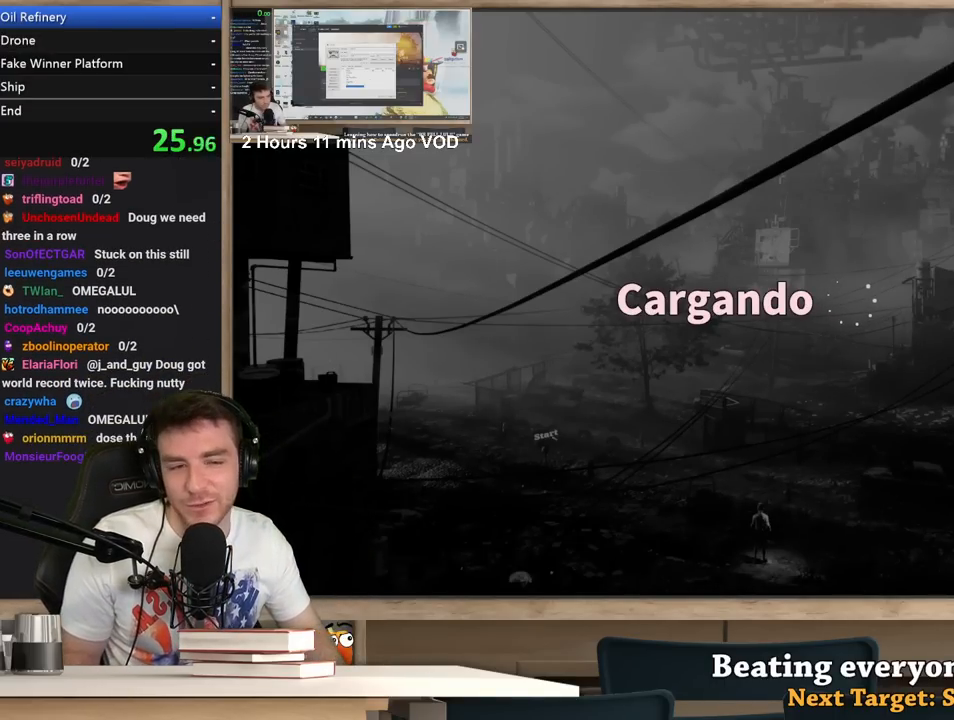
{"keys": [], "mouse": [], "events": []}
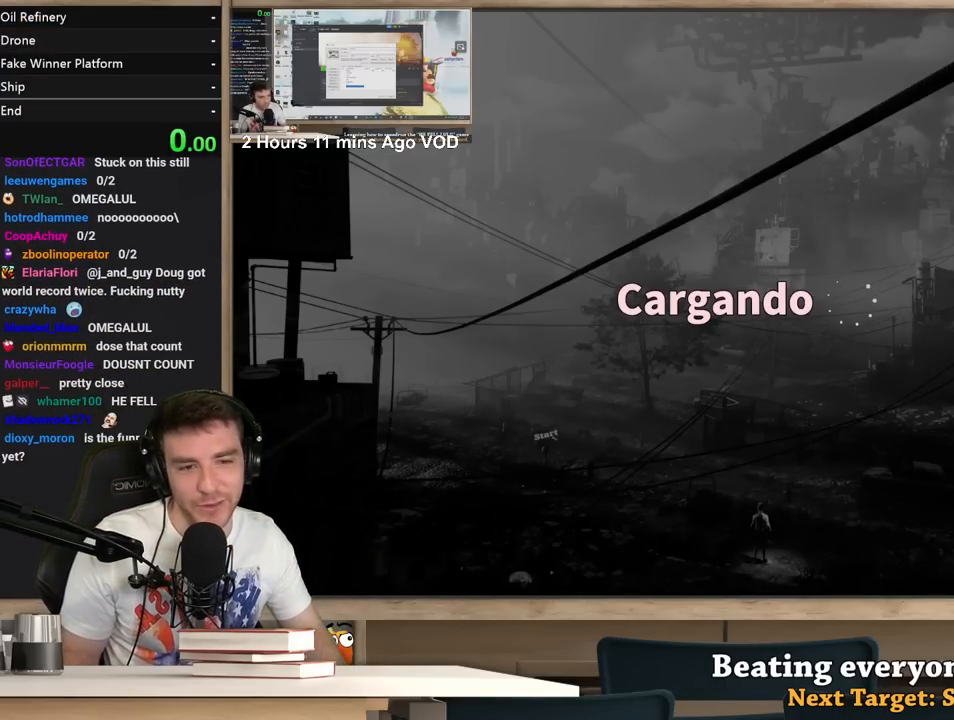
{"keys": [], "mouse": [], "events": []}
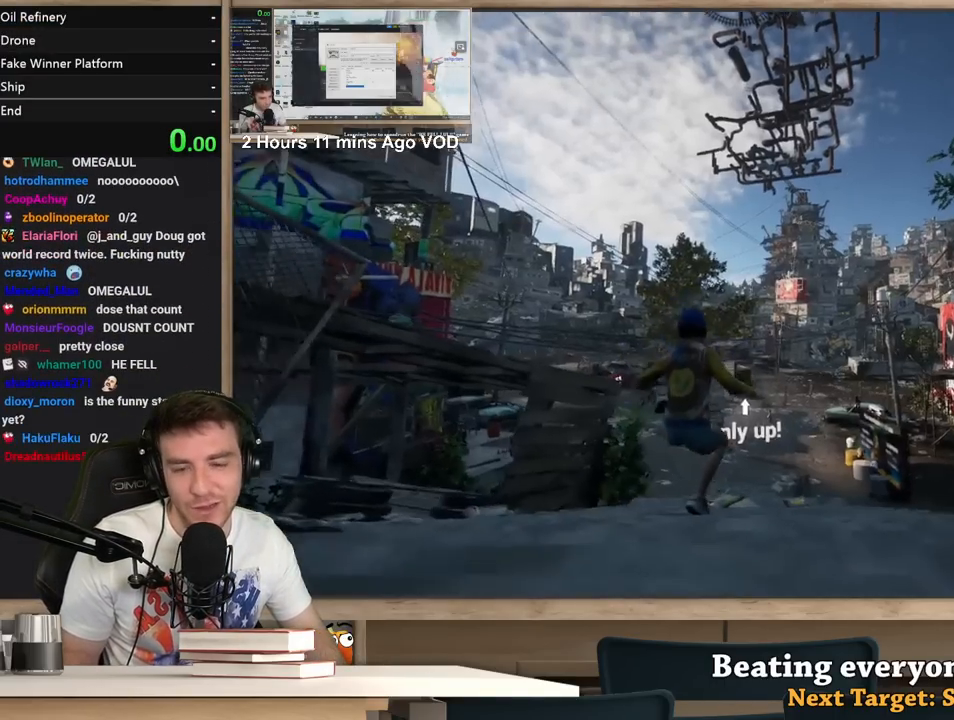
{"keys": [], "mouse": [], "events": [[250, "alt", "down"], [250, "tab", "down"], [350, "alt", "up"], [400, "tab", "up"]]}
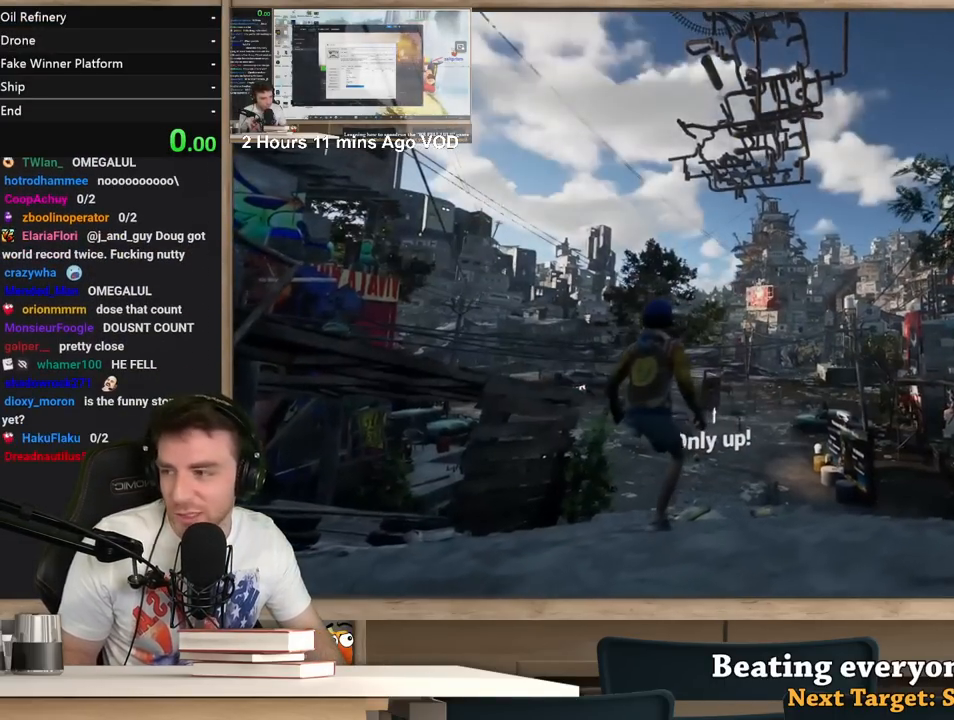
{"keys": [], "mouse": [], "events": [[367, "mouse_left", "down"], [417, "mouse_left", "up"]]}
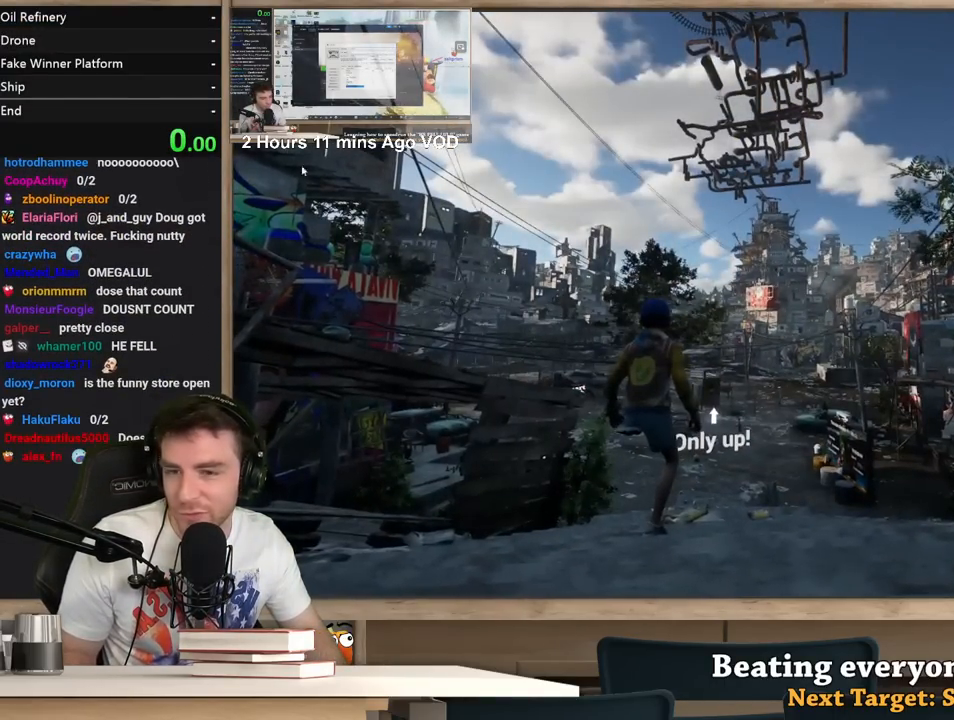
{"keys": [], "mouse": [], "events": [[50, "mouse_left", "down"], [150, "mouse_left", "up"], [250, "r", "down"], [283, "r", "up"]]}
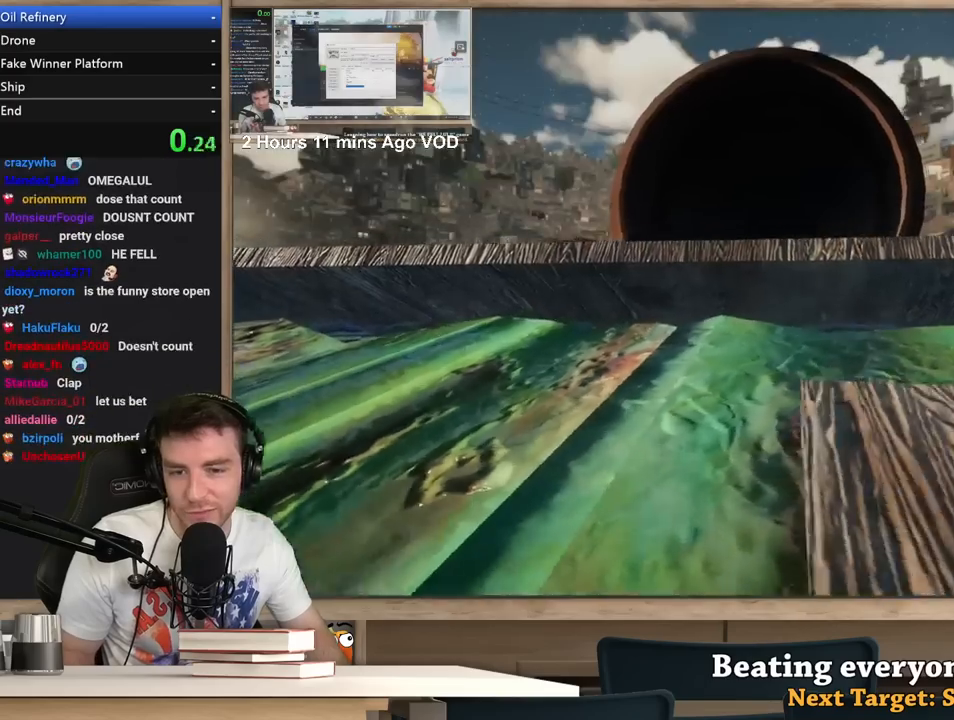
{"keys": ["shift", "w"], "mouse": [], "events": [[300, "shift", "down"], [350, "w", "down"]]}
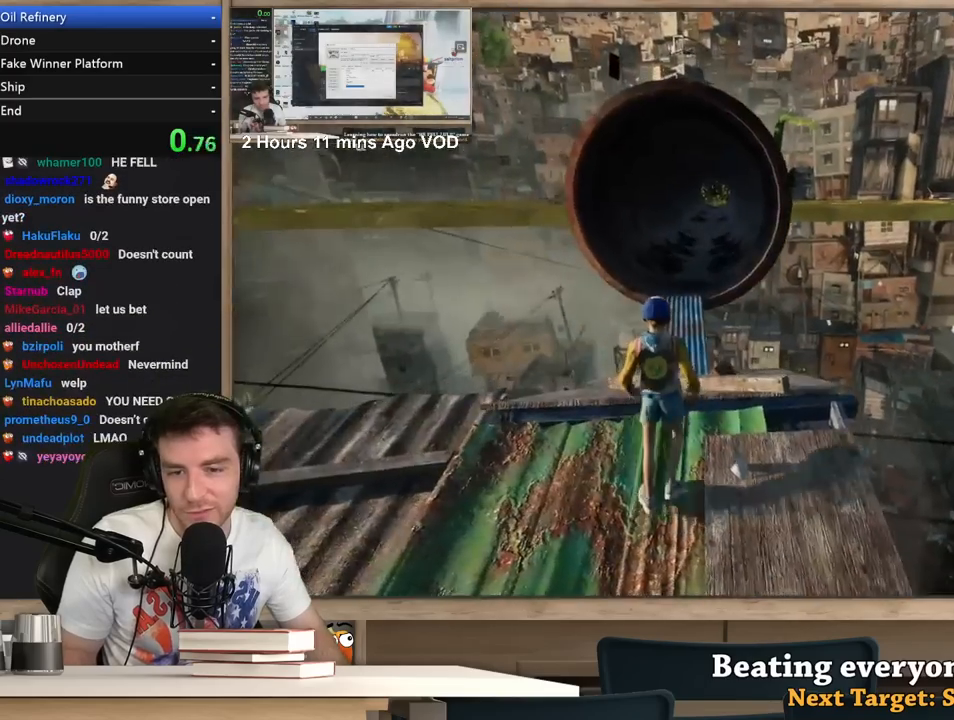
{"keys": ["shift", "w"], "mouse": [], "events": []}
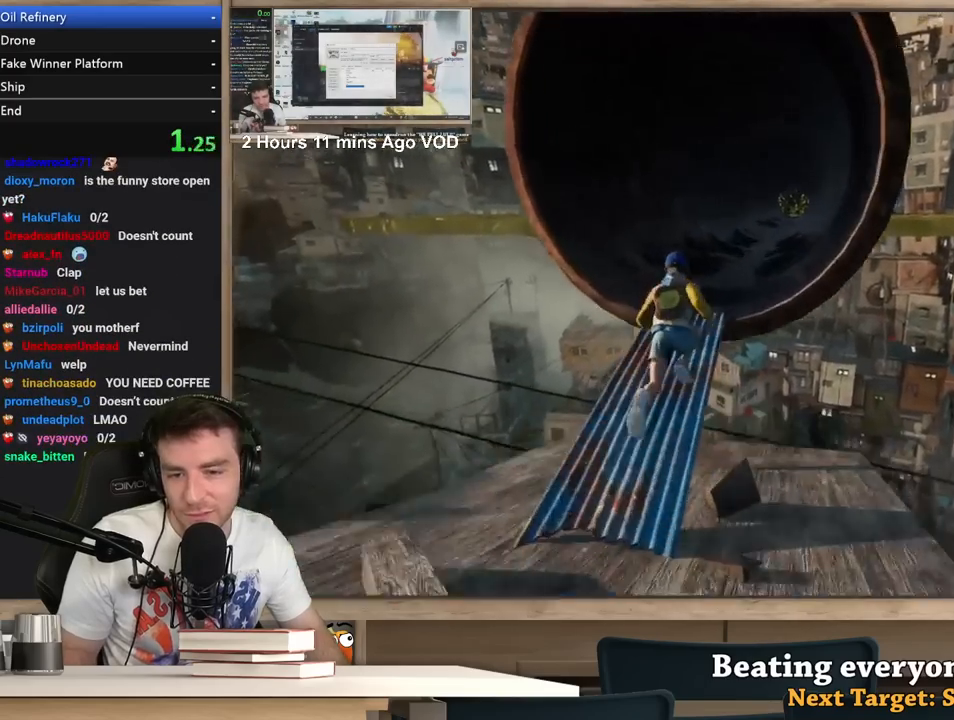
{"keys": ["d", "shift", "w"], "mouse": [], "events": [[200, "d", "down"]]}
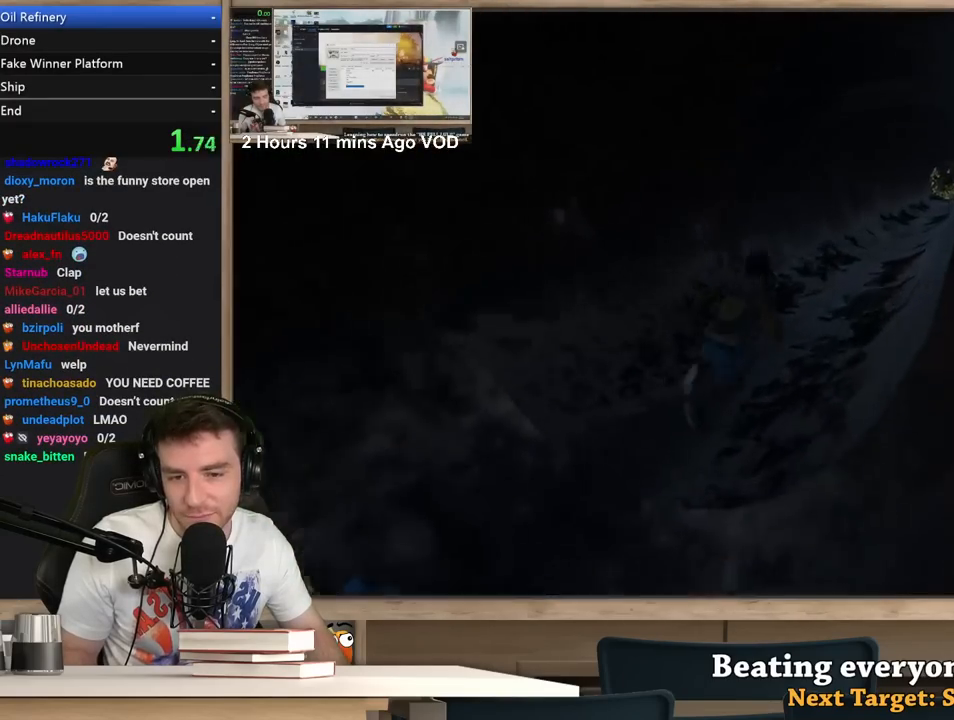
{"keys": ["d", "shift", "w"], "mouse": [], "events": []}
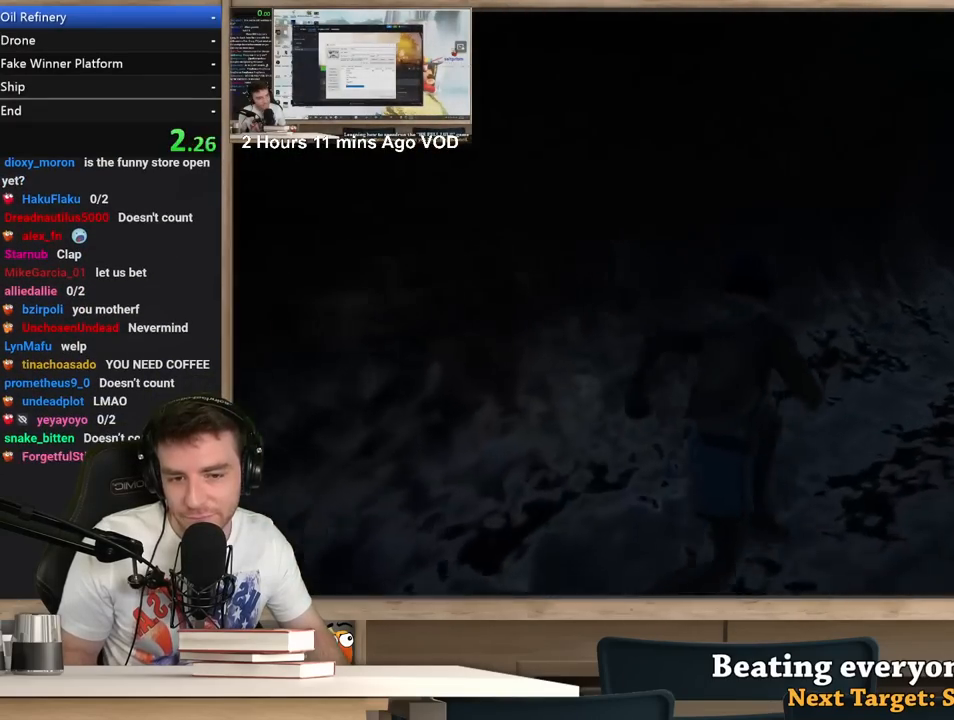
{"keys": ["d", "shift", "w"], "mouse": [], "events": []}
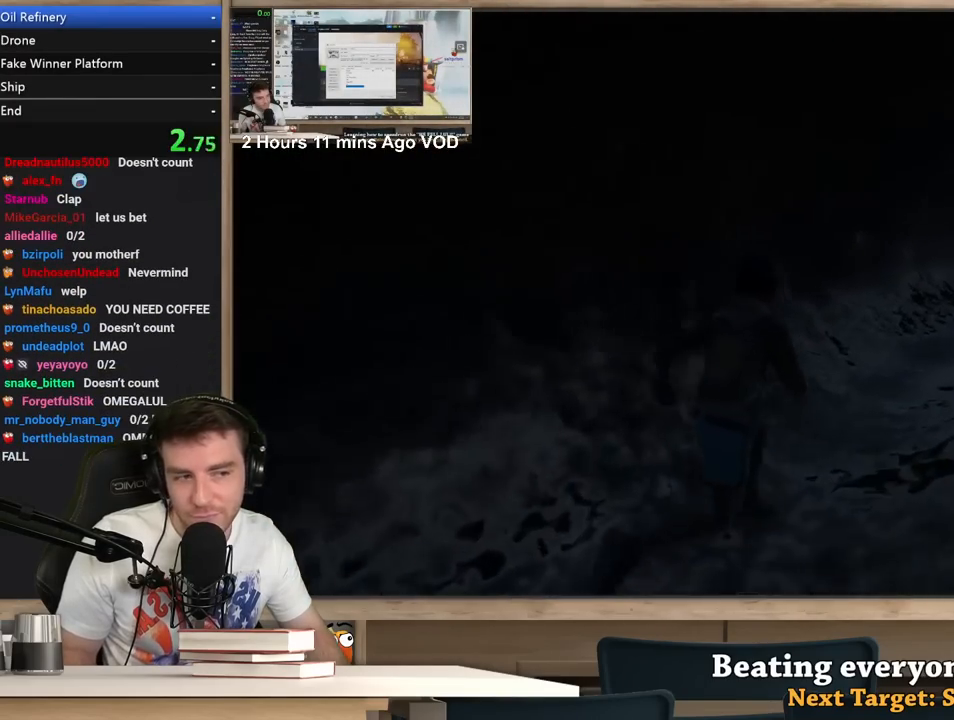
{"keys": ["d", "shift", "w"], "mouse": [], "events": []}